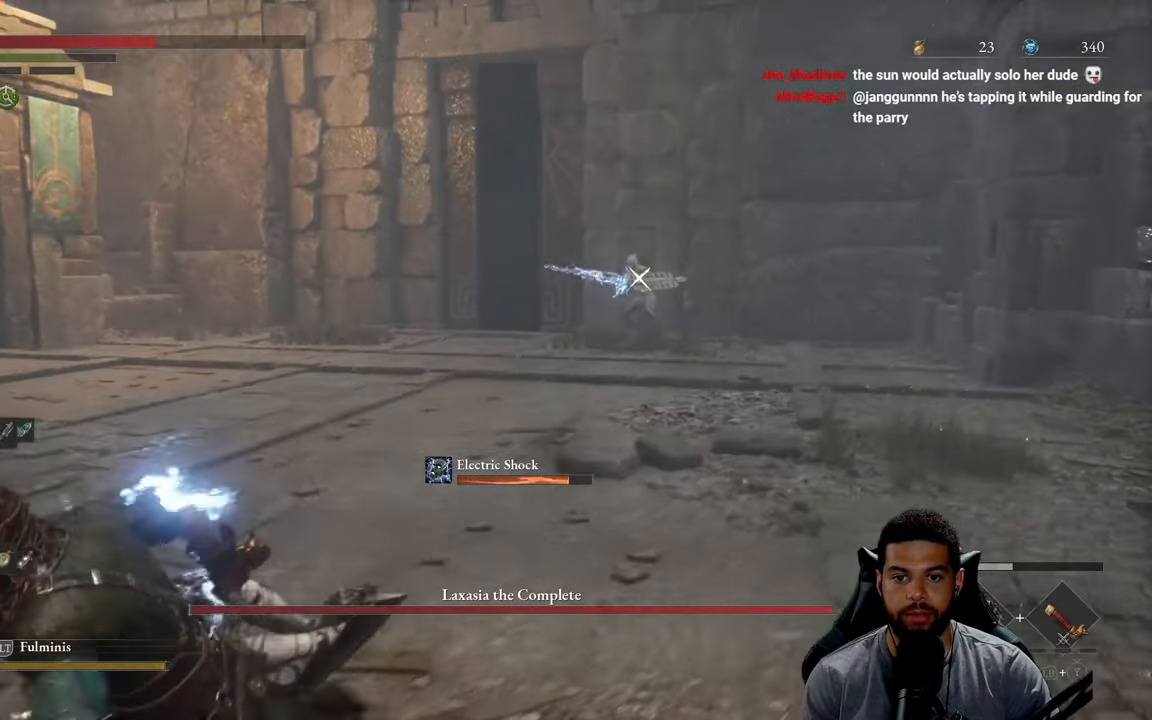
Gameplay with a controller (Xbox layout); each line is a JSON object with the inputs held at the frame after it. "events" lists button and stick changes between this image and that frame as [ms after this image, input, new state], when the widget could be followed in between.
{"buttons": ["B"], "left_stick": "down-left", "right_stick": "center", "events": []}
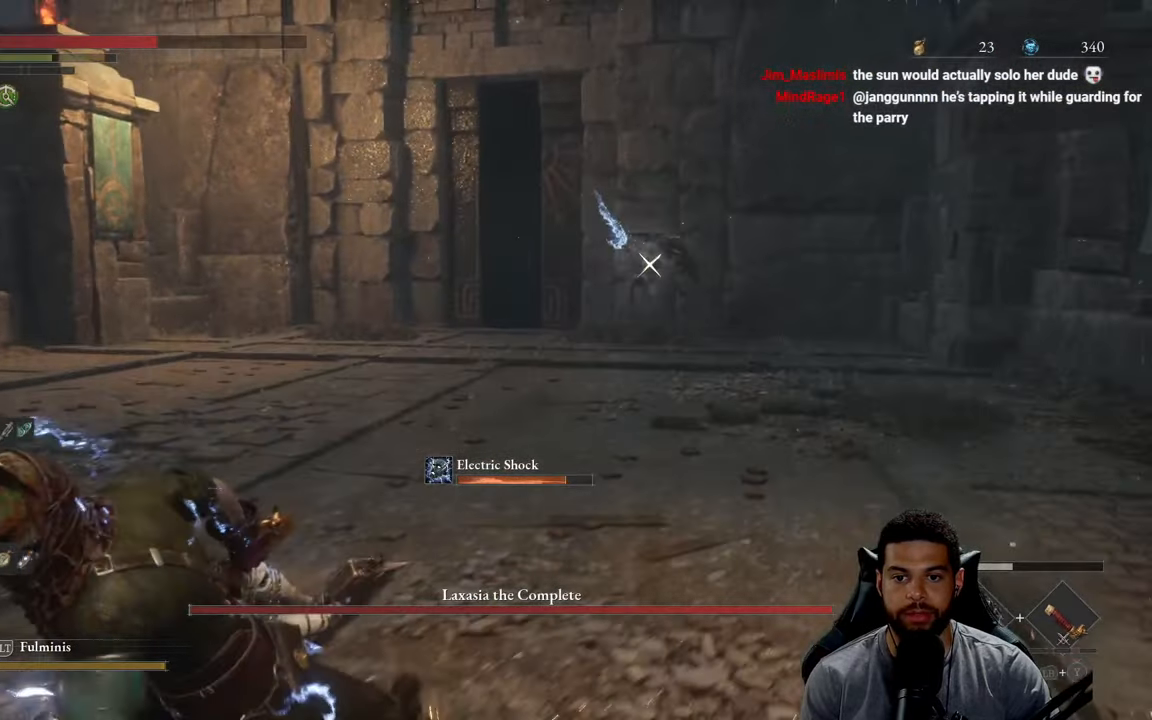
{"buttons": ["B"], "left_stick": "down-left", "right_stick": "center", "events": []}
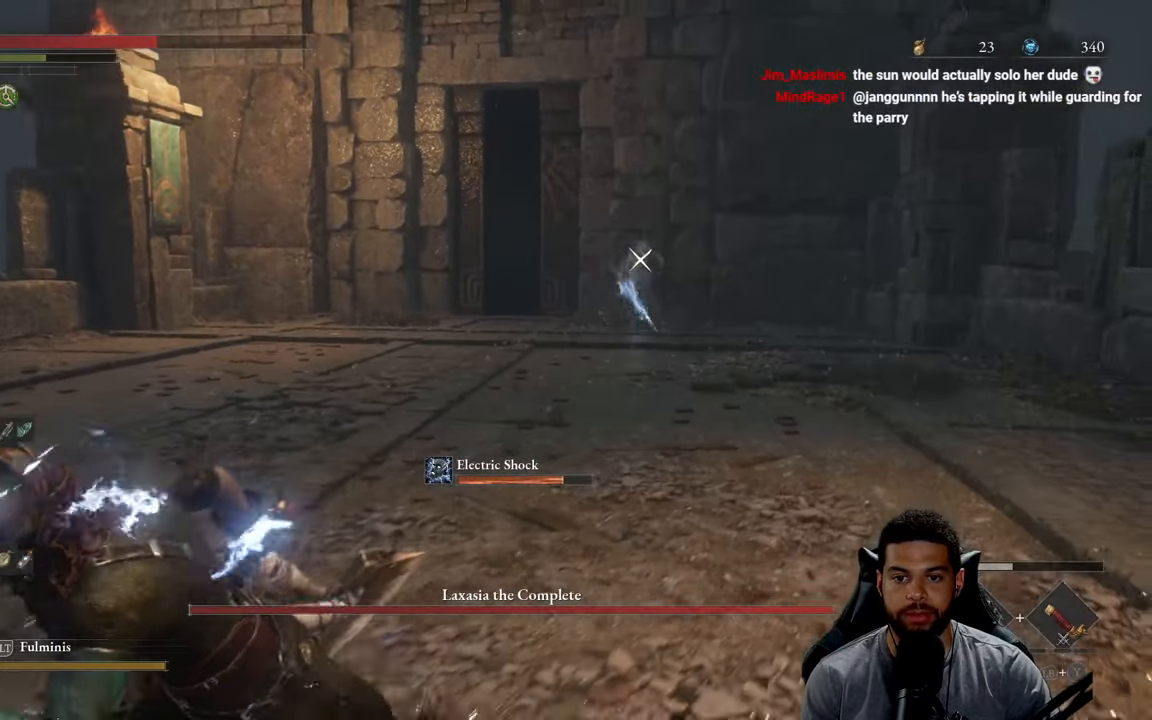
{"buttons": ["B"], "left_stick": "down-left", "right_stick": "center", "events": []}
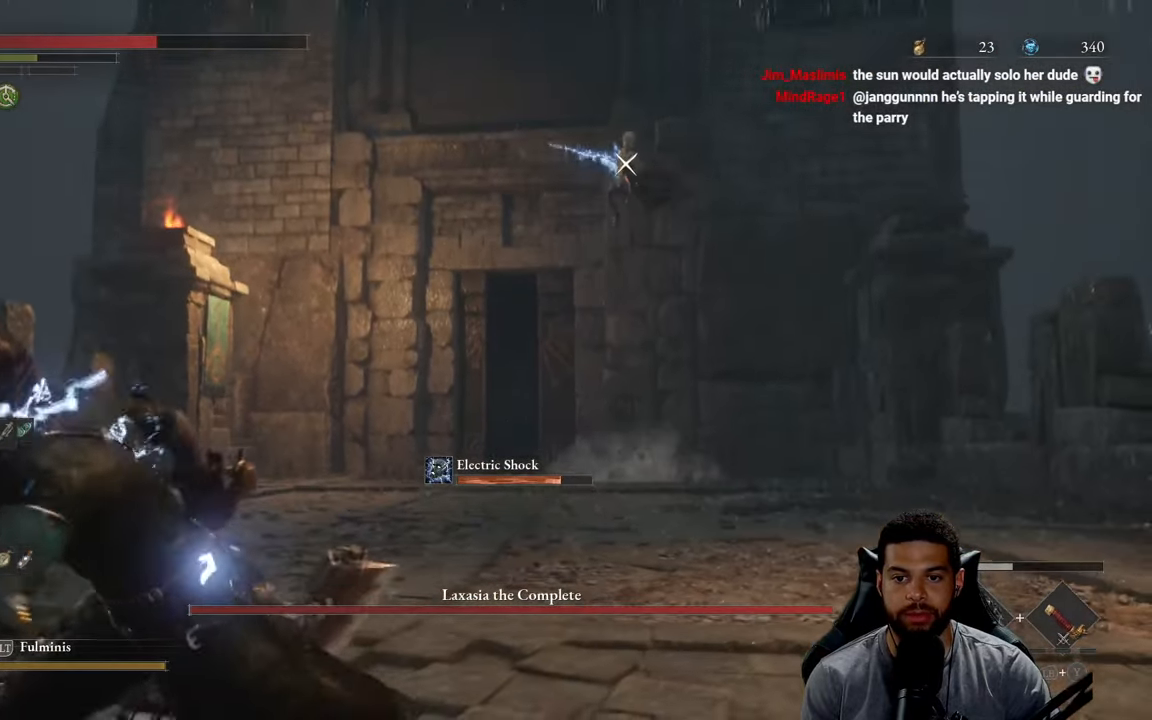
{"buttons": ["B"], "left_stick": "down-left", "right_stick": "center", "events": []}
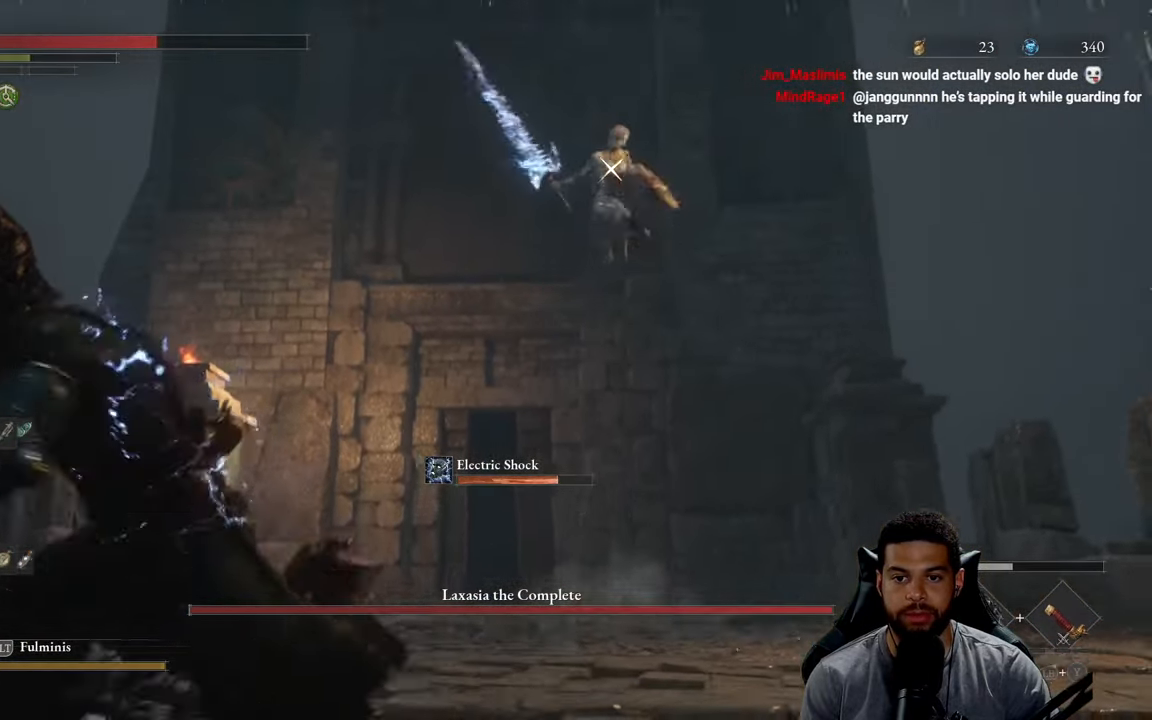
{"buttons": [], "left_stick": "down", "right_stick": "center", "events": [[50, "B", "up"], [150, "B", "down"], [184, "left_stick", "down"], [217, "B", "up"]]}
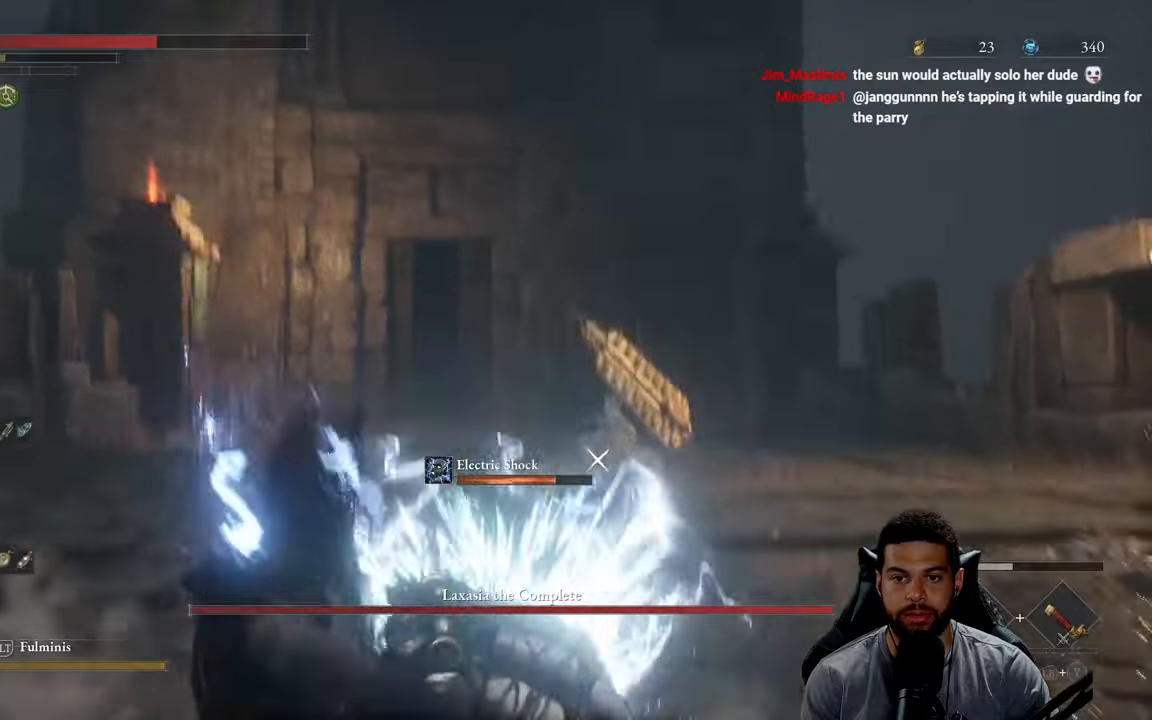
{"buttons": [], "left_stick": "down", "right_stick": "center", "events": [[16, "B", "down"], [66, "B", "up"]]}
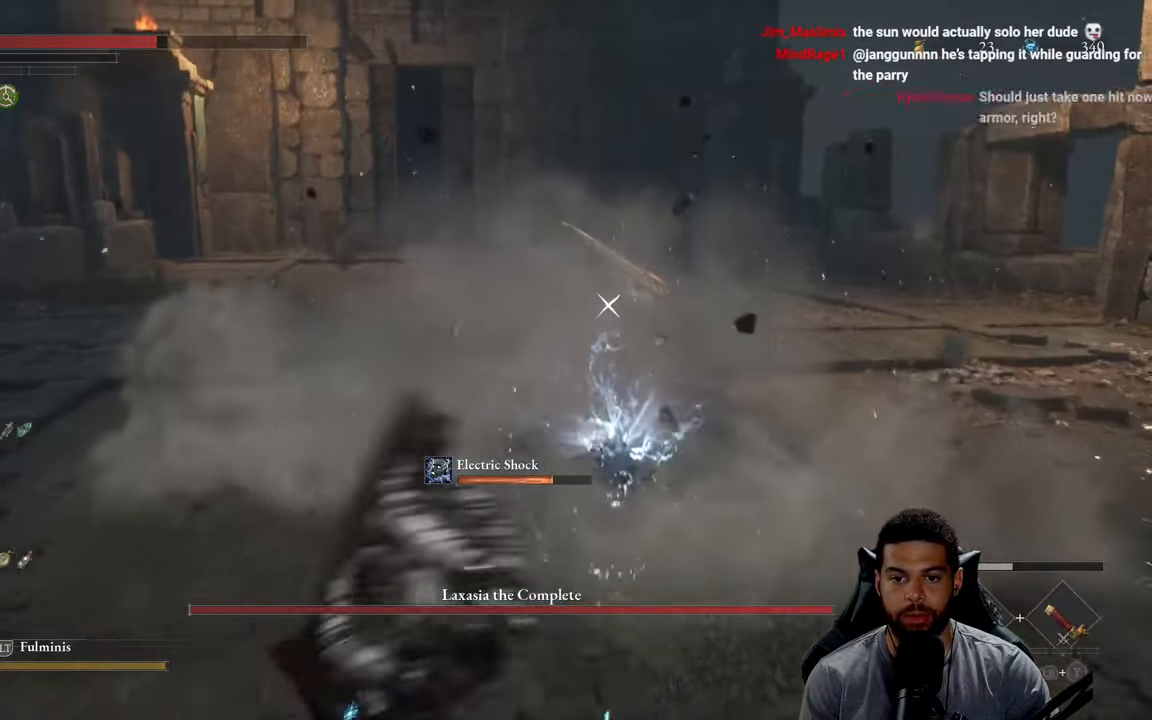
{"buttons": ["B"], "left_stick": "down", "right_stick": "center", "events": [[133, "B", "down"]]}
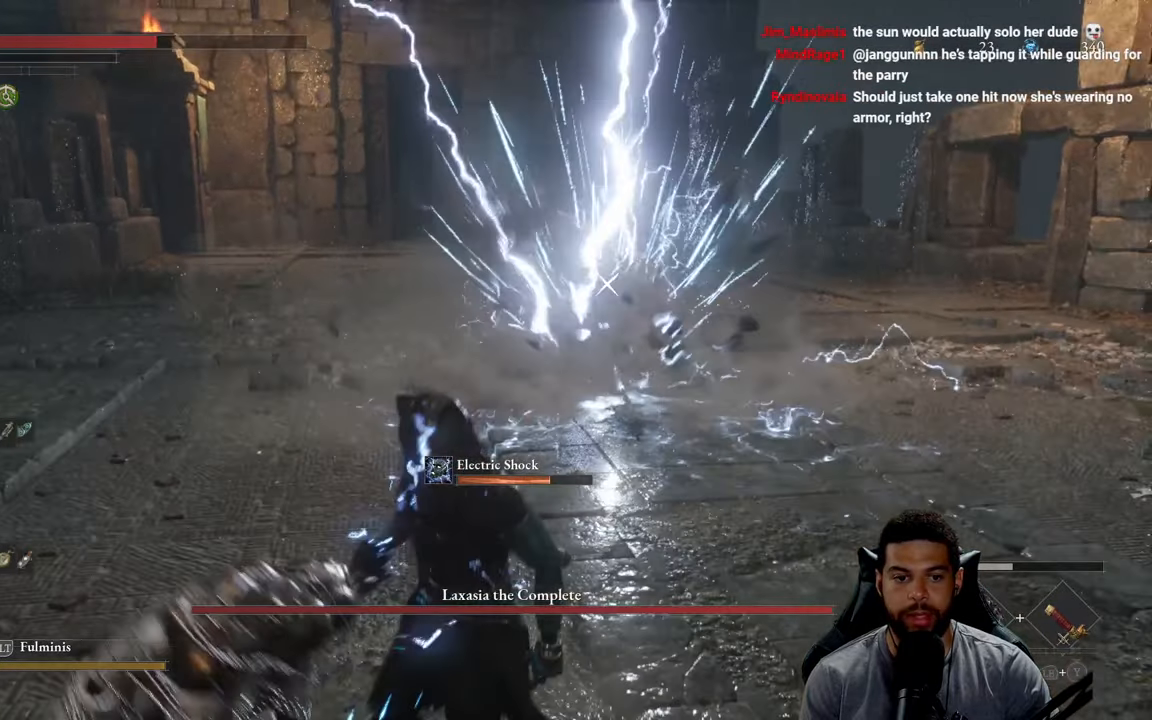
{"buttons": [], "left_stick": "down-right", "right_stick": "center", "events": [[133, "left_stick", "down-right"], [483, "B", "up"]]}
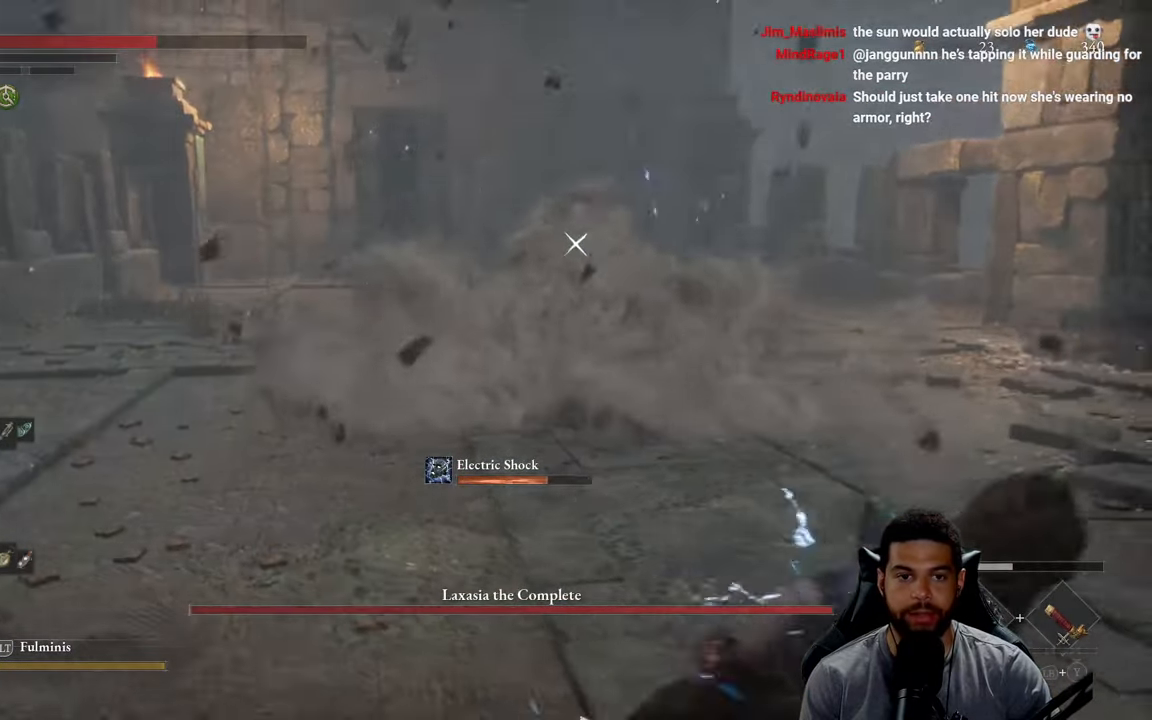
{"buttons": [], "left_stick": "down-right", "right_stick": "center", "events": [[100, "X", "down"], [200, "X", "up"]]}
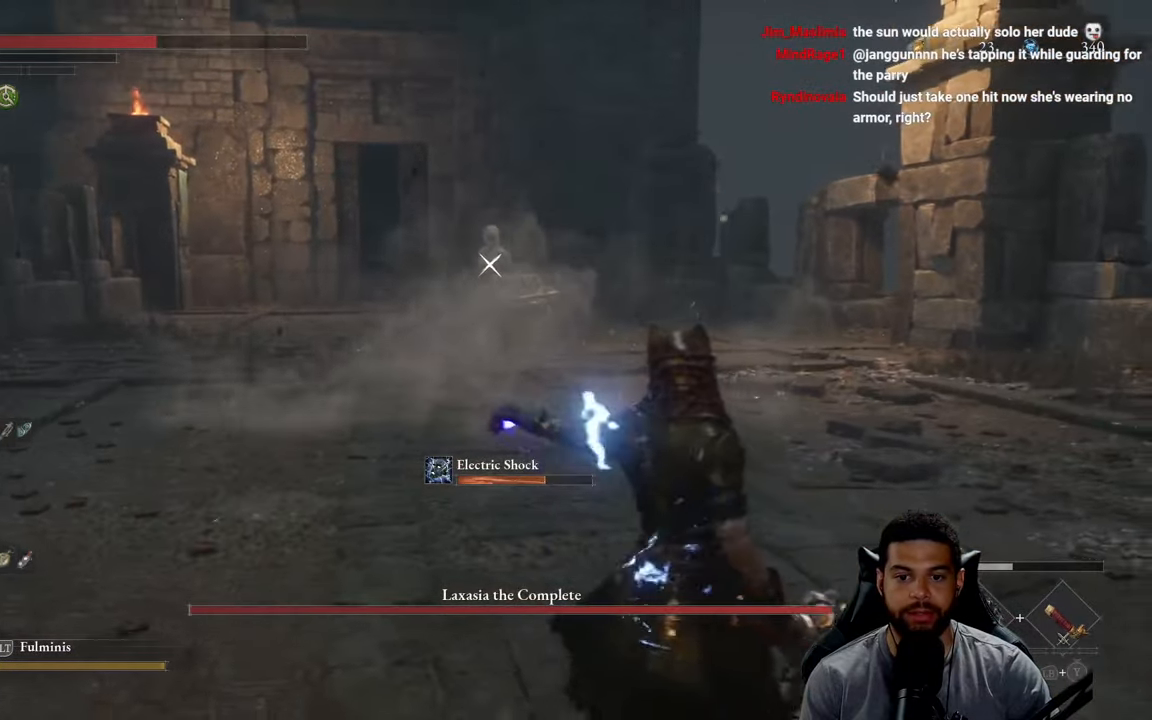
{"buttons": [], "left_stick": "up-right", "right_stick": "center", "events": [[166, "left_stick", "right"], [400, "left_stick", "up-right"]]}
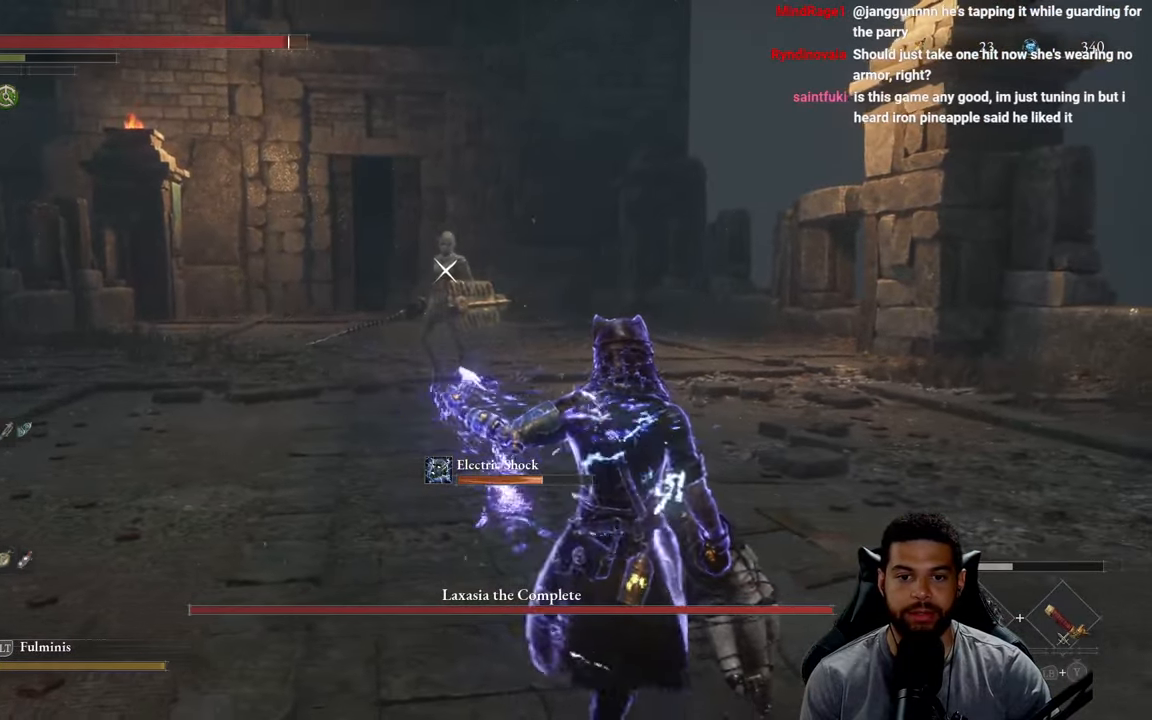
{"buttons": ["B"], "left_stick": "up-right", "right_stick": "center", "events": [[133, "B", "down"]]}
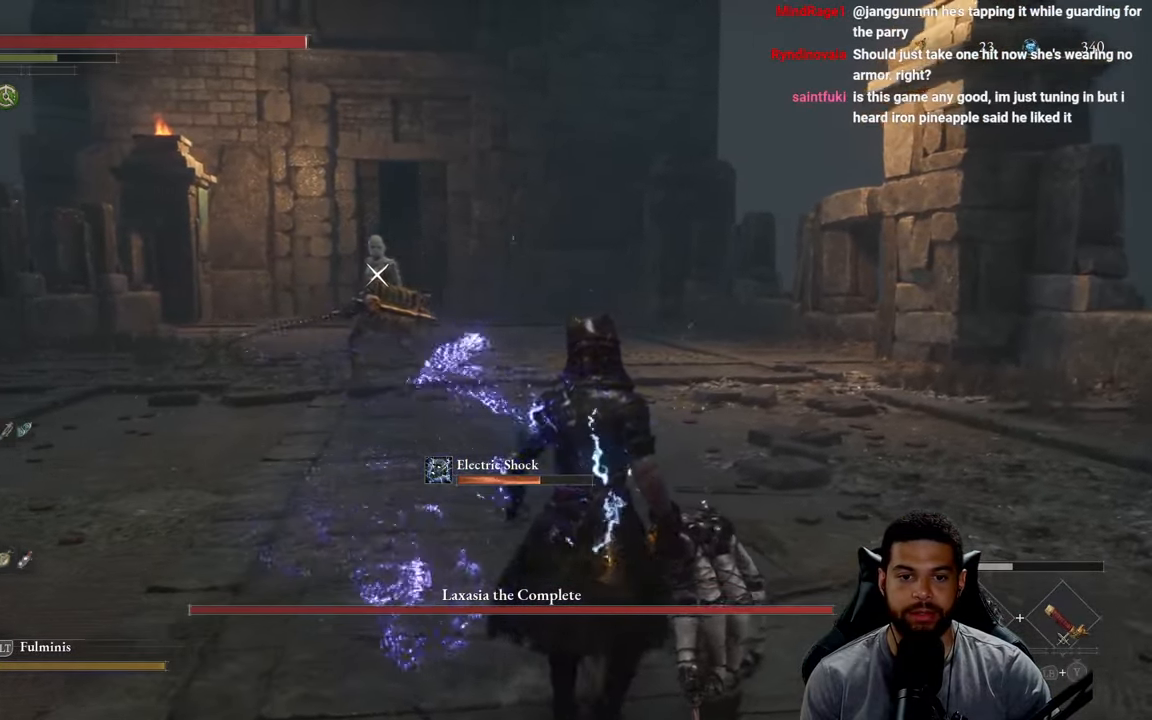
{"buttons": ["B"], "left_stick": "up-right", "right_stick": "center", "events": []}
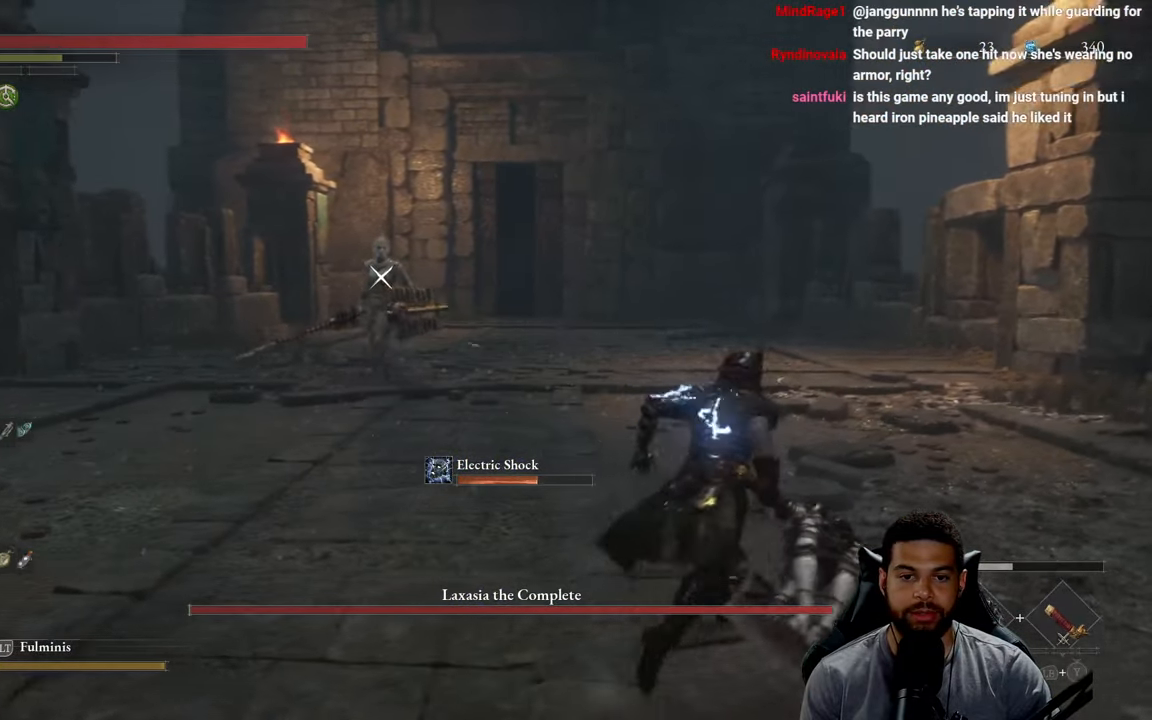
{"buttons": ["B"], "left_stick": "up-right", "right_stick": "center", "events": []}
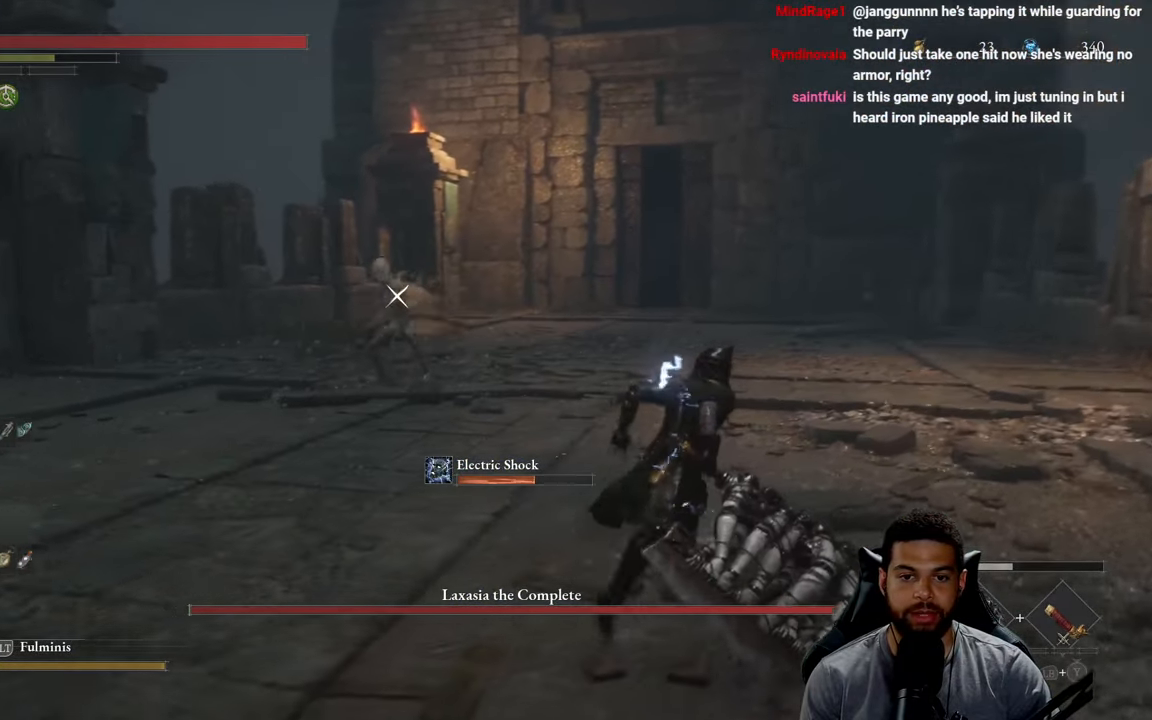
{"buttons": [], "left_stick": "up-right", "right_stick": "center", "events": [[166, "B", "up"]]}
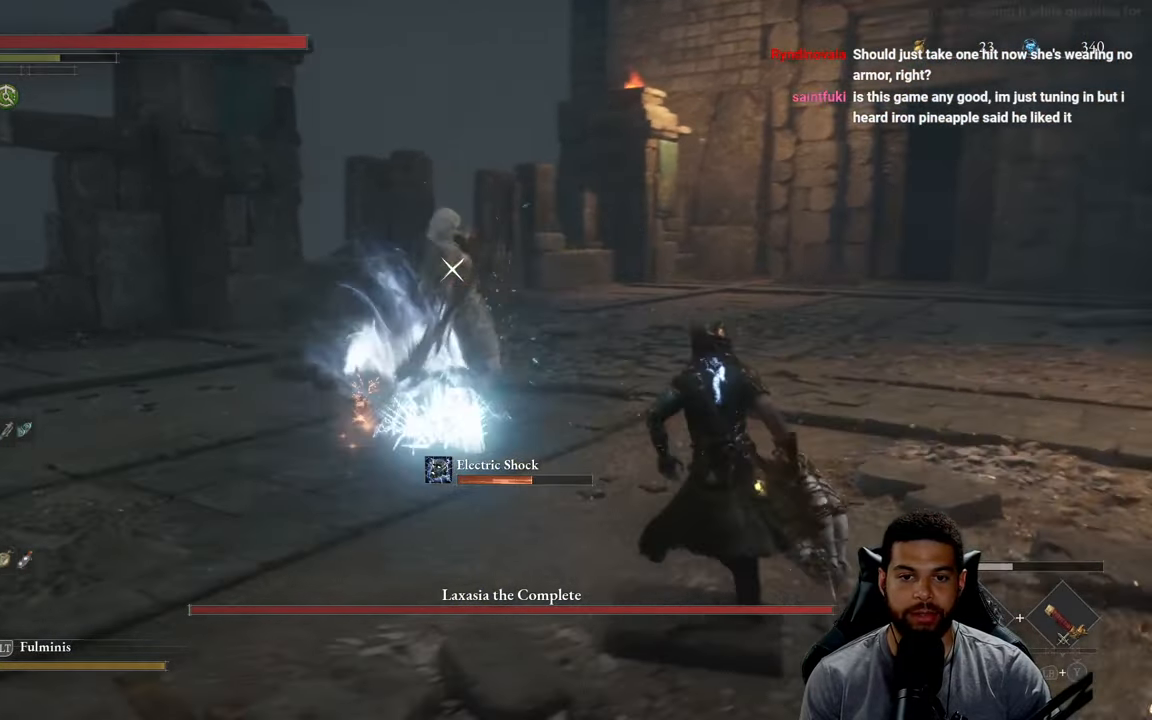
{"buttons": [], "left_stick": "up-right", "right_stick": "center", "events": [[200, "L1", "down"], [333, "L1", "up"]]}
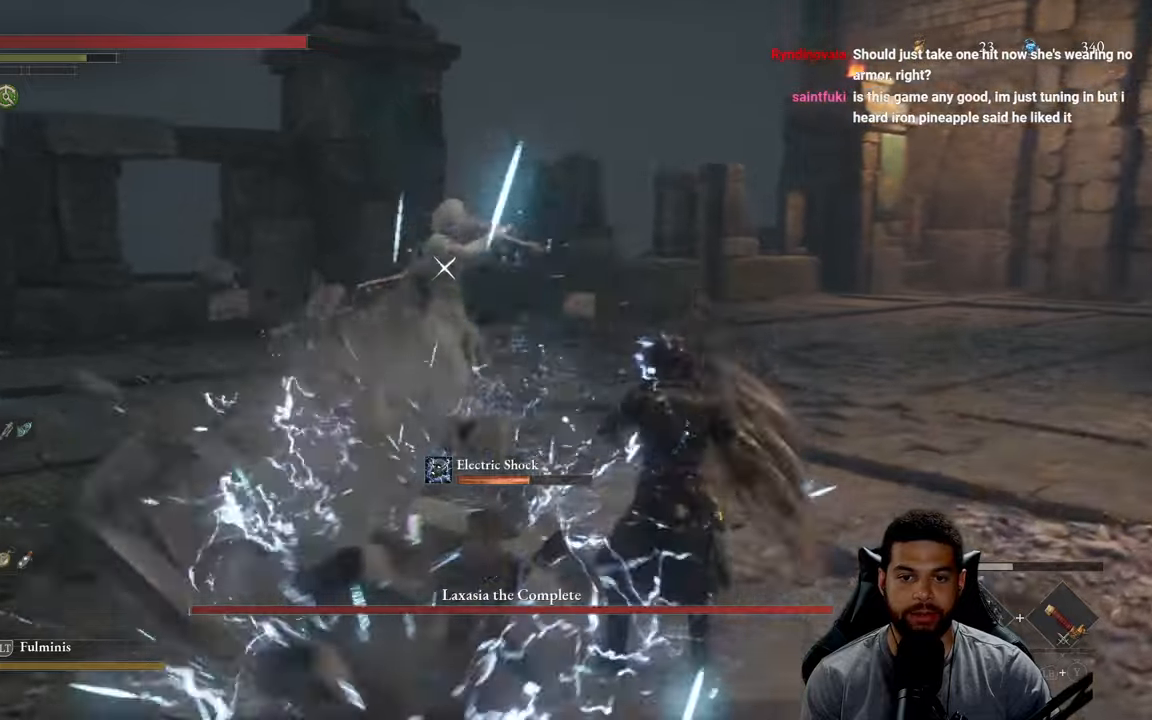
{"buttons": [], "left_stick": "up-right", "right_stick": "center", "events": [[267, "L1", "down"], [400, "L1", "up"]]}
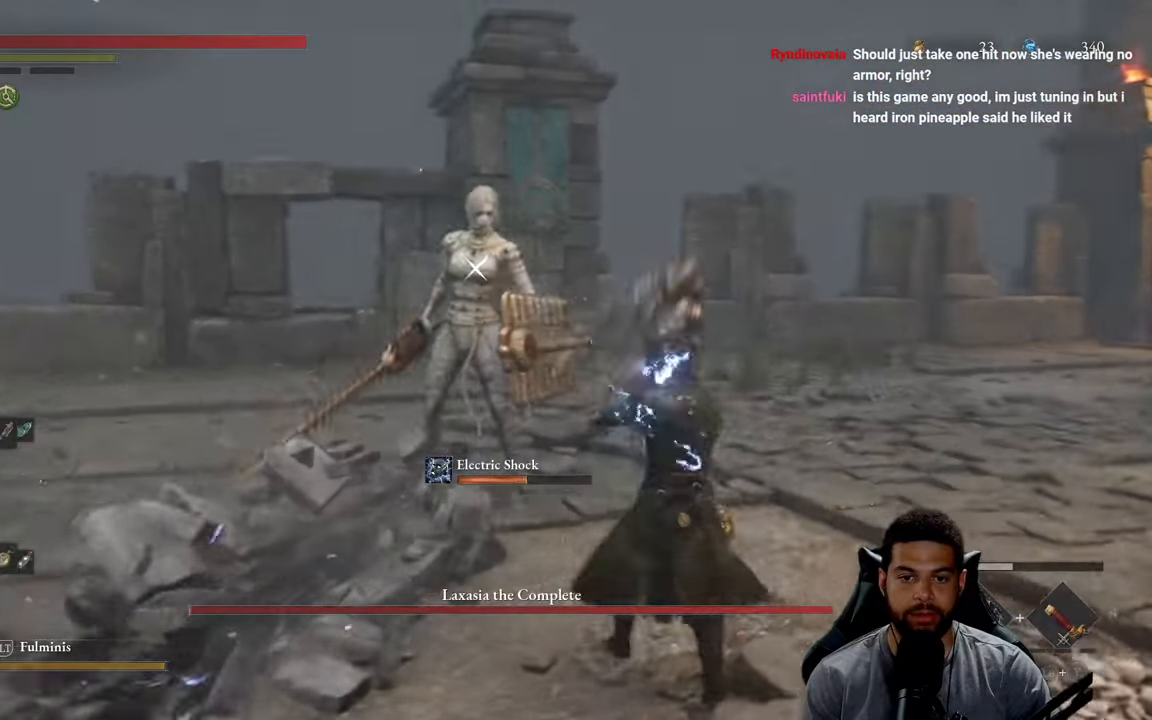
{"buttons": [], "left_stick": "up-right", "right_stick": "center", "events": []}
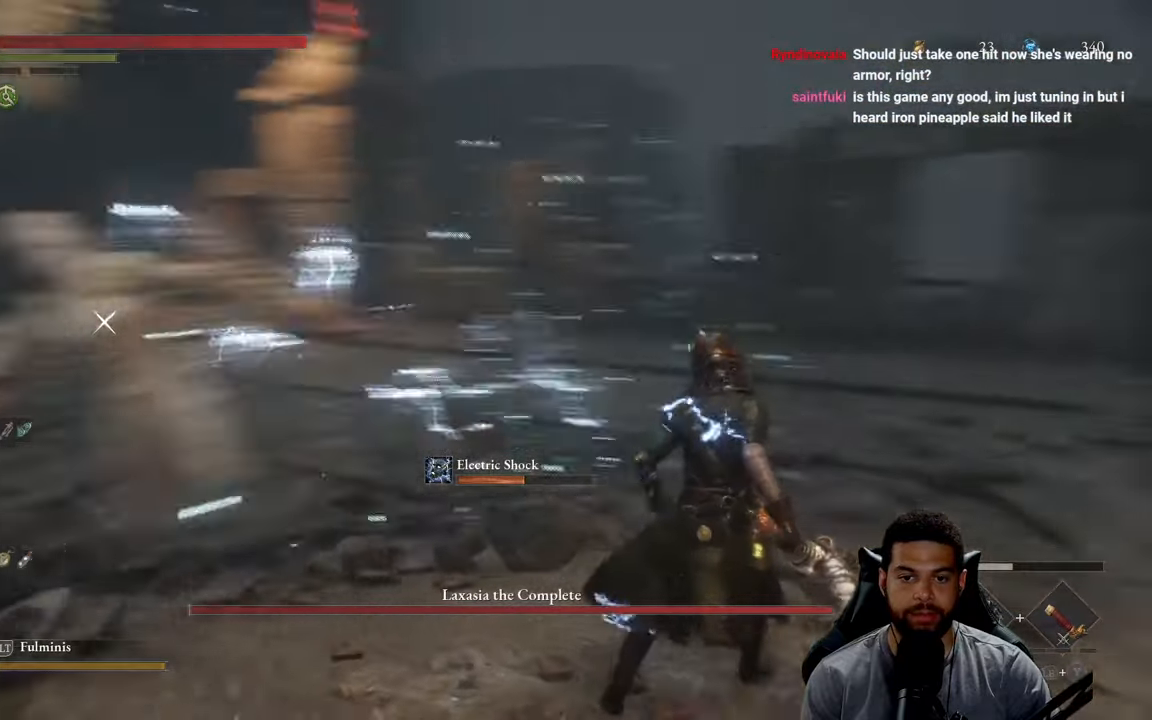
{"buttons": [], "left_stick": "up-right", "right_stick": "center", "events": []}
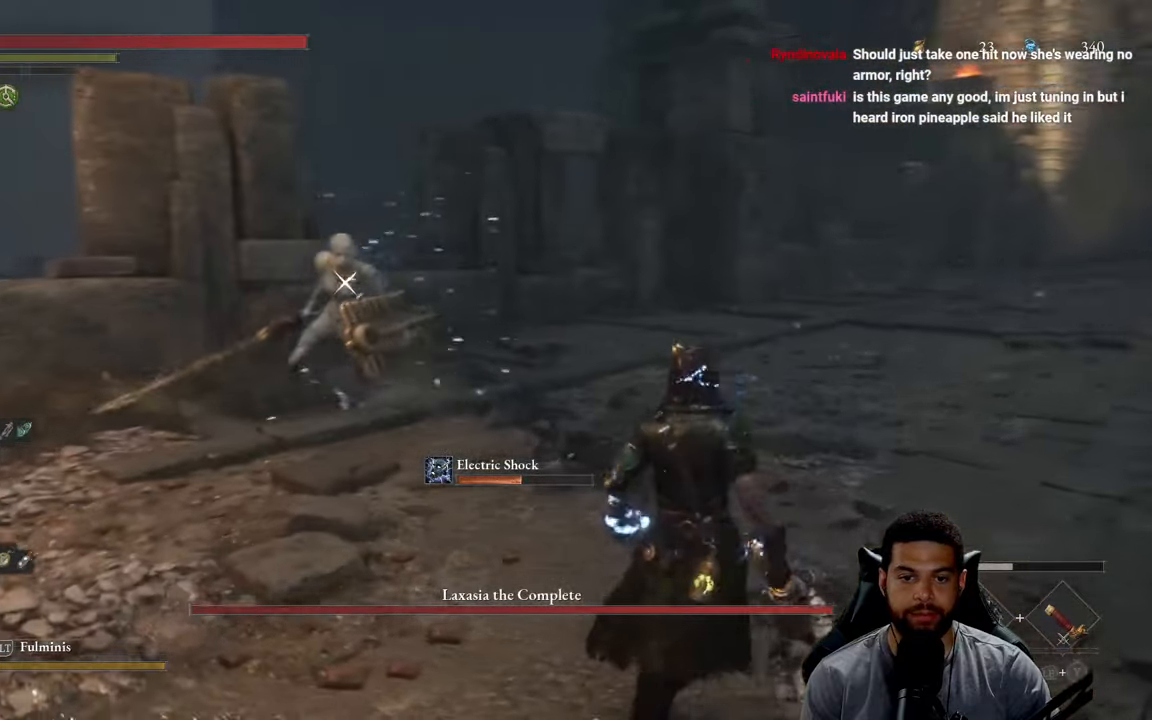
{"buttons": [], "left_stick": "up-right", "right_stick": "center", "events": []}
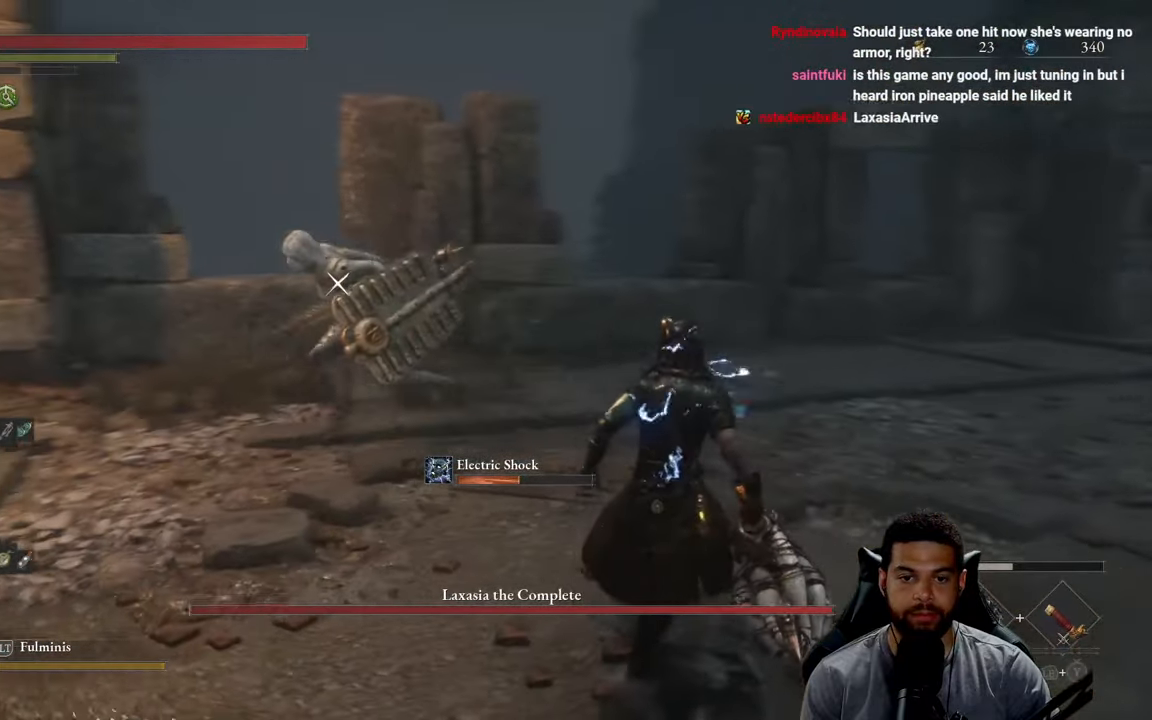
{"buttons": [], "left_stick": "up-right", "right_stick": "center", "events": []}
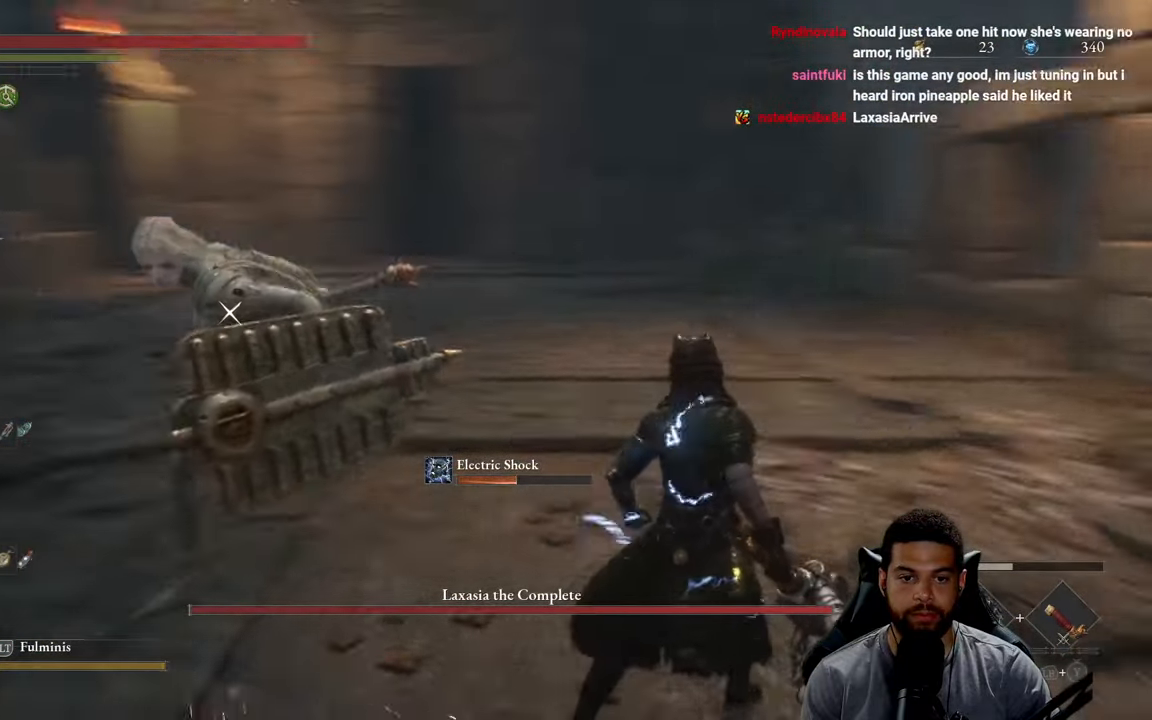
{"buttons": [], "left_stick": "up-right", "right_stick": "center", "events": []}
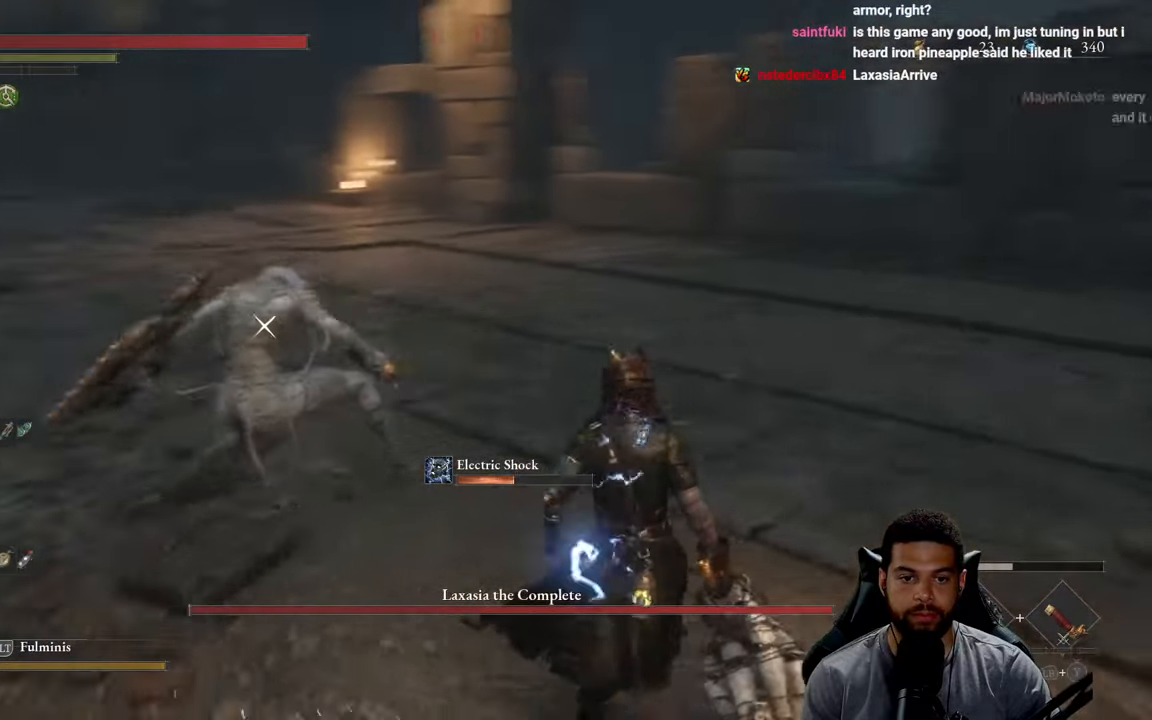
{"buttons": [], "left_stick": "up-right", "right_stick": "center", "events": []}
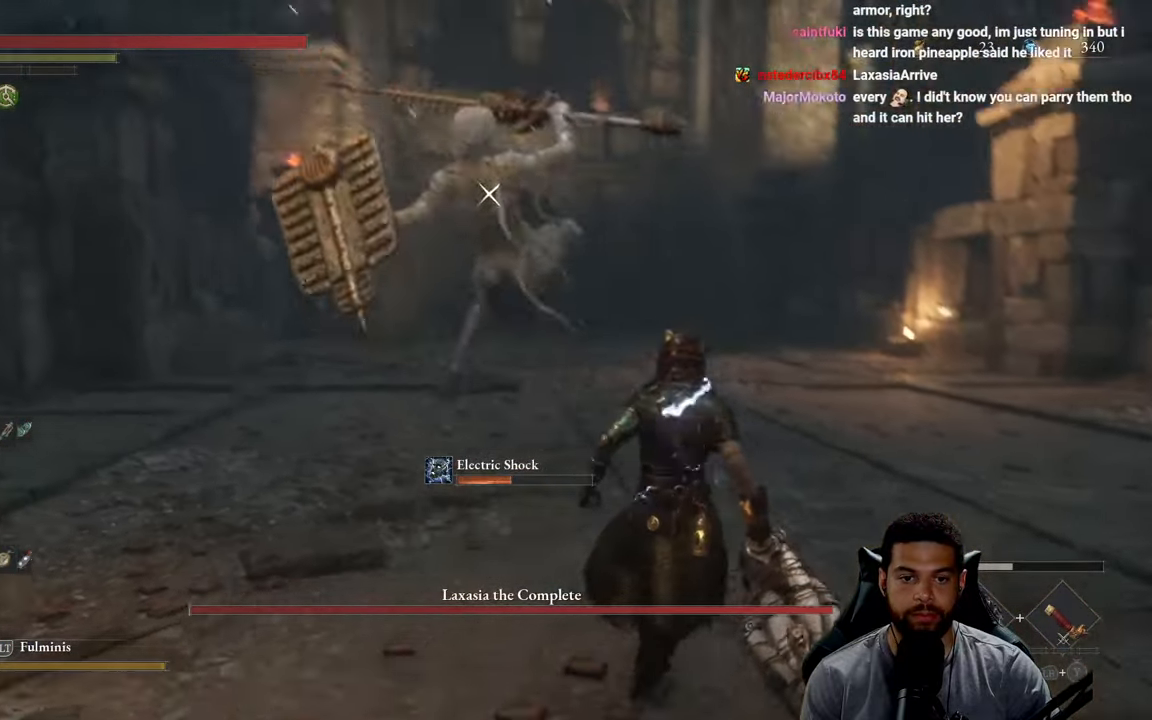
{"buttons": [], "left_stick": "up-right", "right_stick": "center", "events": [[300, "L1", "down"], [467, "L1", "up"]]}
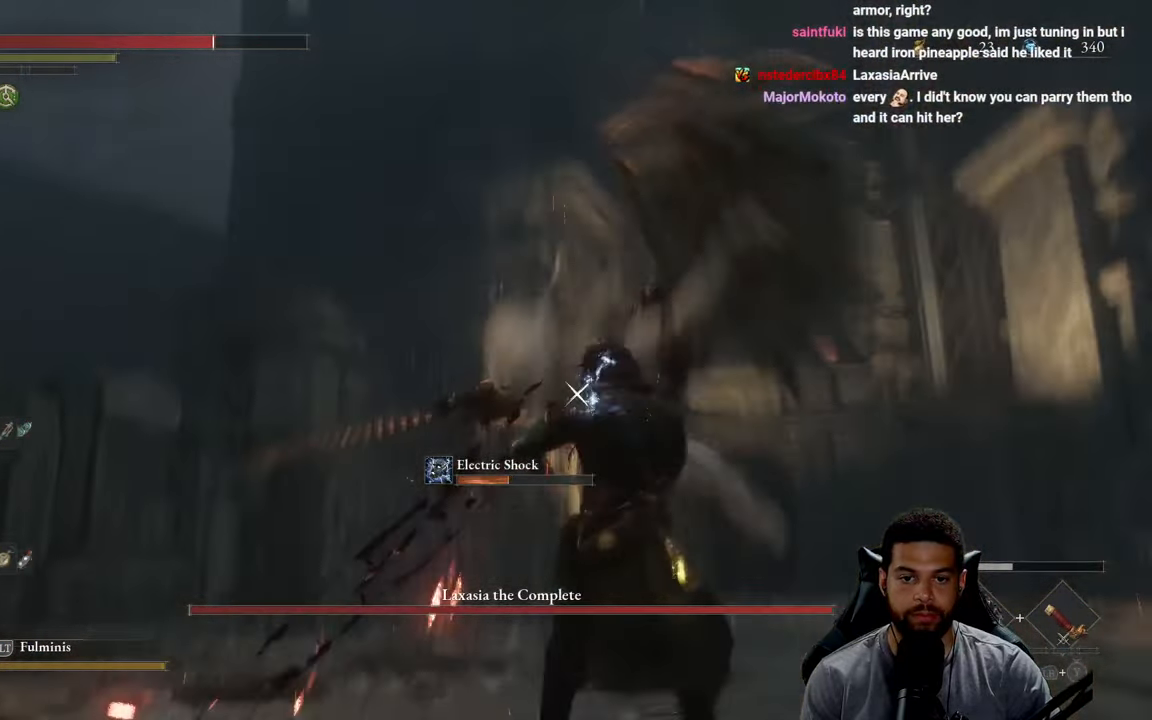
{"buttons": [], "left_stick": "up-right", "right_stick": "center", "events": [[183, "L1", "down"], [350, "L1", "up"]]}
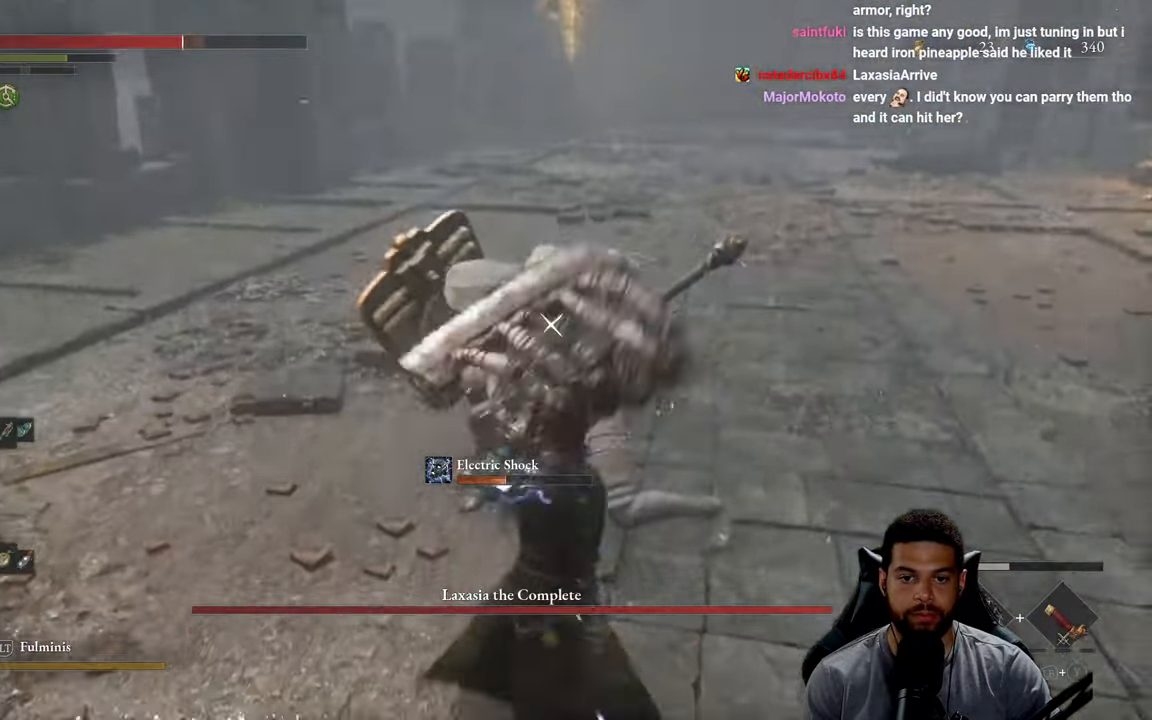
{"buttons": [], "left_stick": "up-right", "right_stick": "center", "events": []}
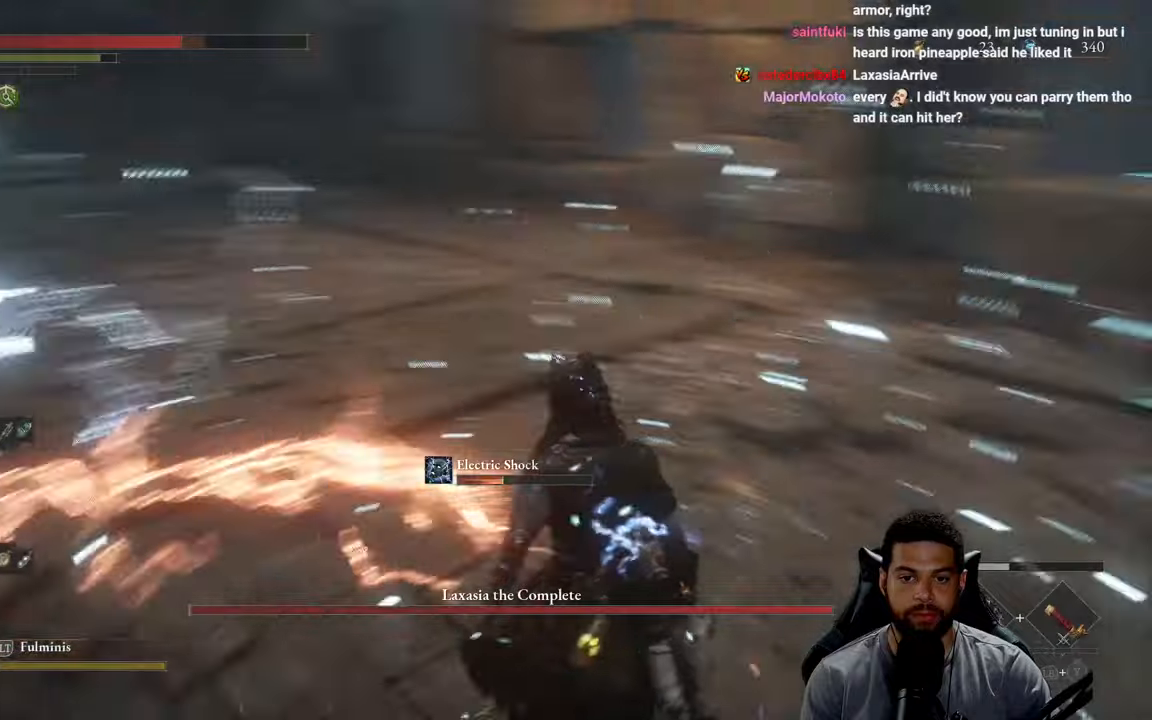
{"buttons": [], "left_stick": "up-right", "right_stick": "center", "events": []}
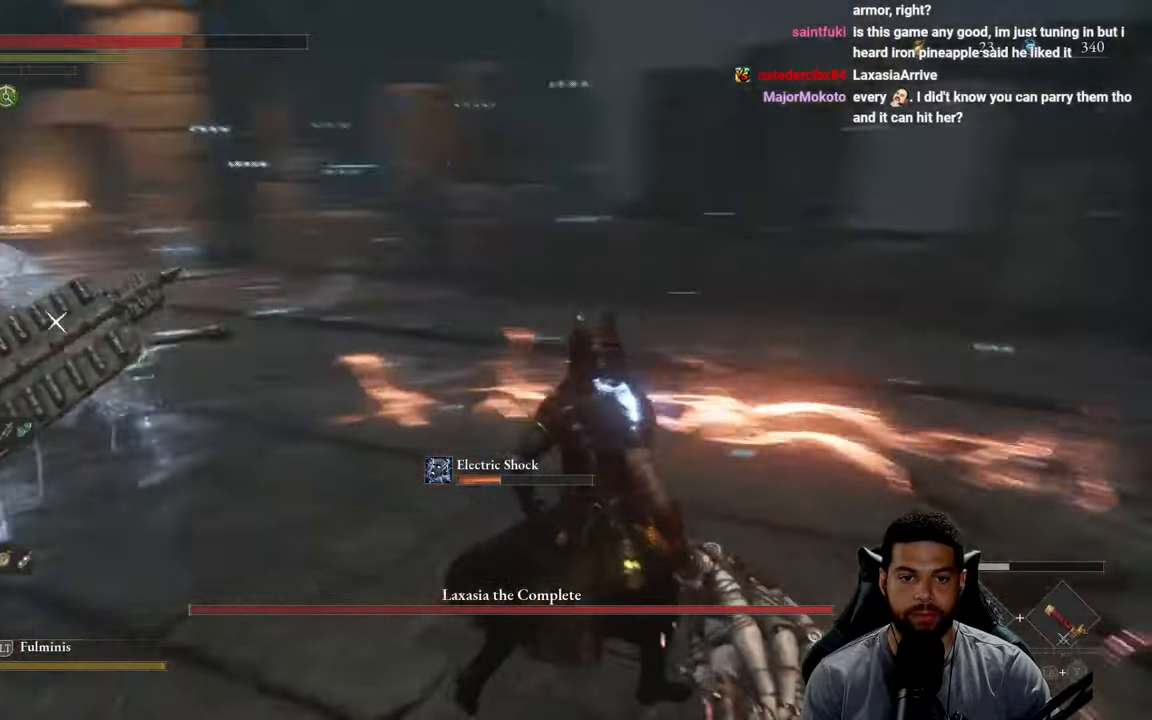
{"buttons": [], "left_stick": "up-right", "right_stick": "center", "events": []}